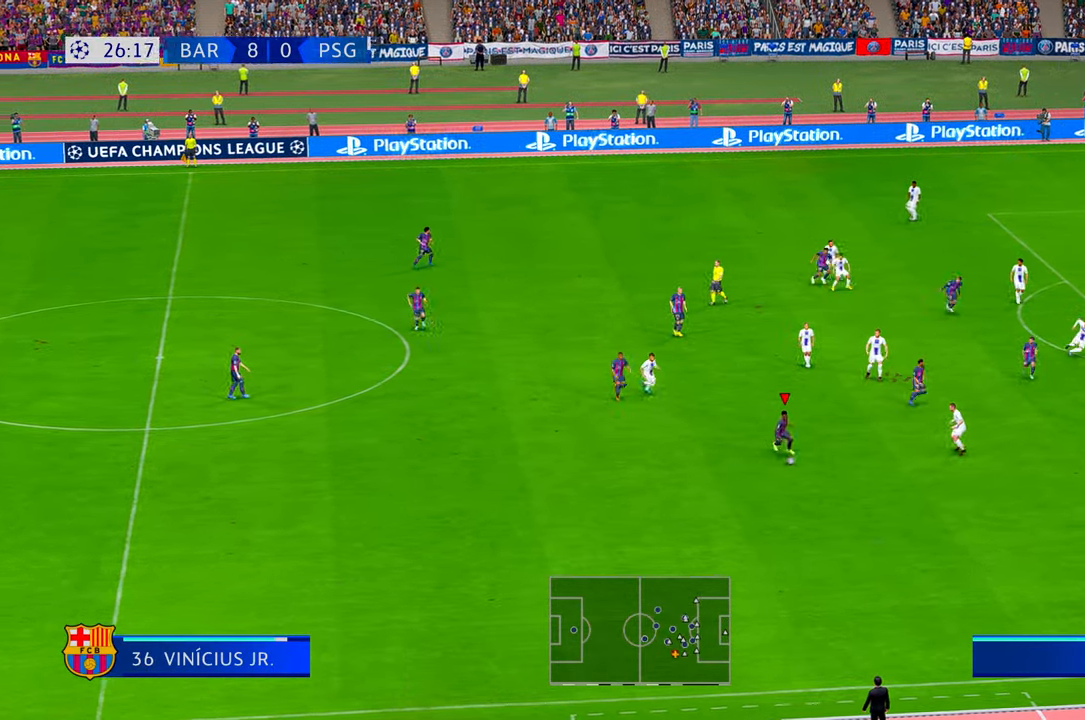
Gameplay with a controller (Xbox layout); each line is a JSON object with the inputs held at the frame after it. "events" lists button and stick changes between this image and that frame as [ms after this image, input, new state], when the widget could be followed in between. Not read: DPAD_DOWN L3 R2 R3.
{"buttons": [], "left_stick": "down-right", "right_stick": "center", "events": [[433, "left_stick", "down-right"]]}
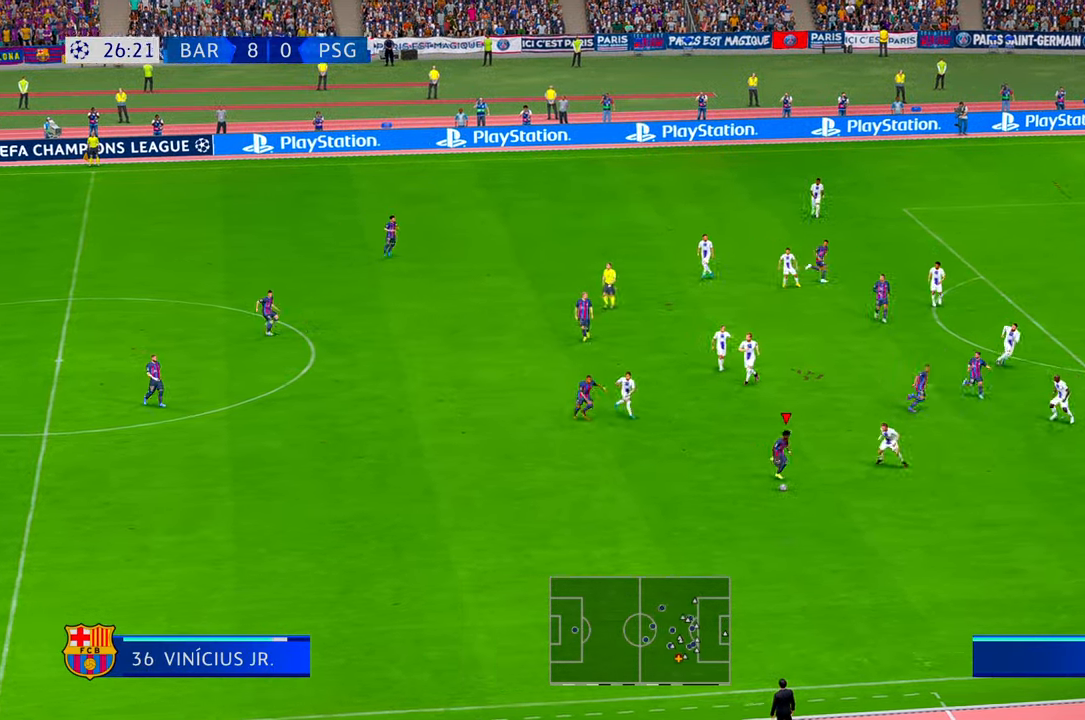
{"buttons": [], "left_stick": "down-right", "right_stick": "center", "events": []}
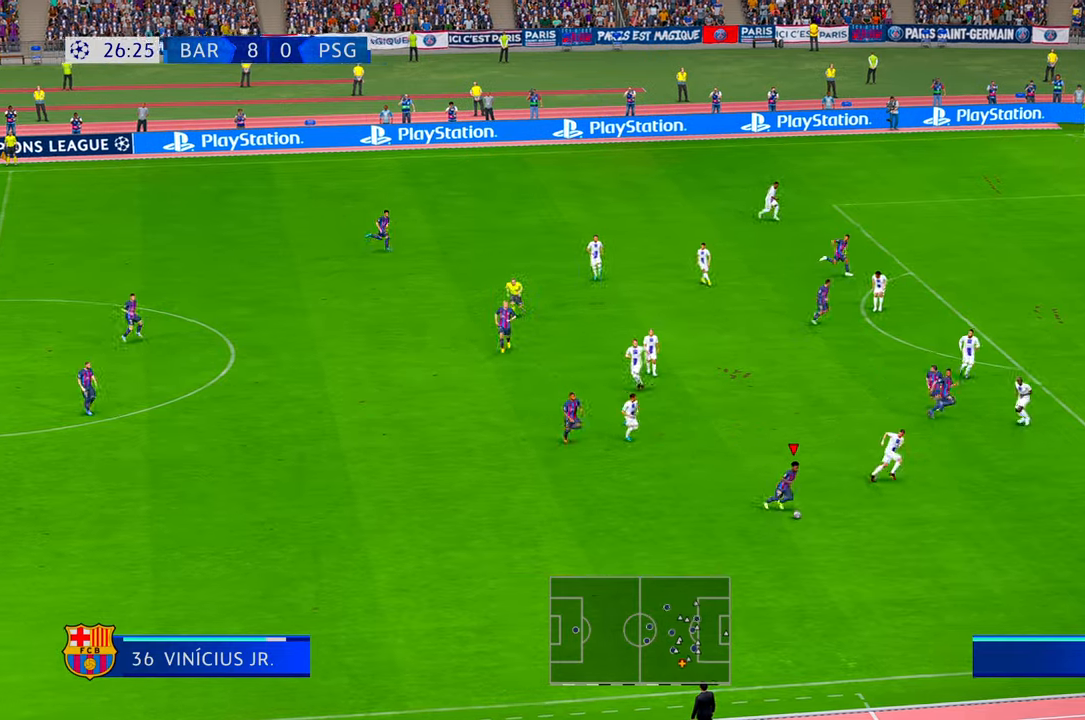
{"buttons": [], "left_stick": "right", "right_stick": "center", "events": [[266, "left_stick", "right"]]}
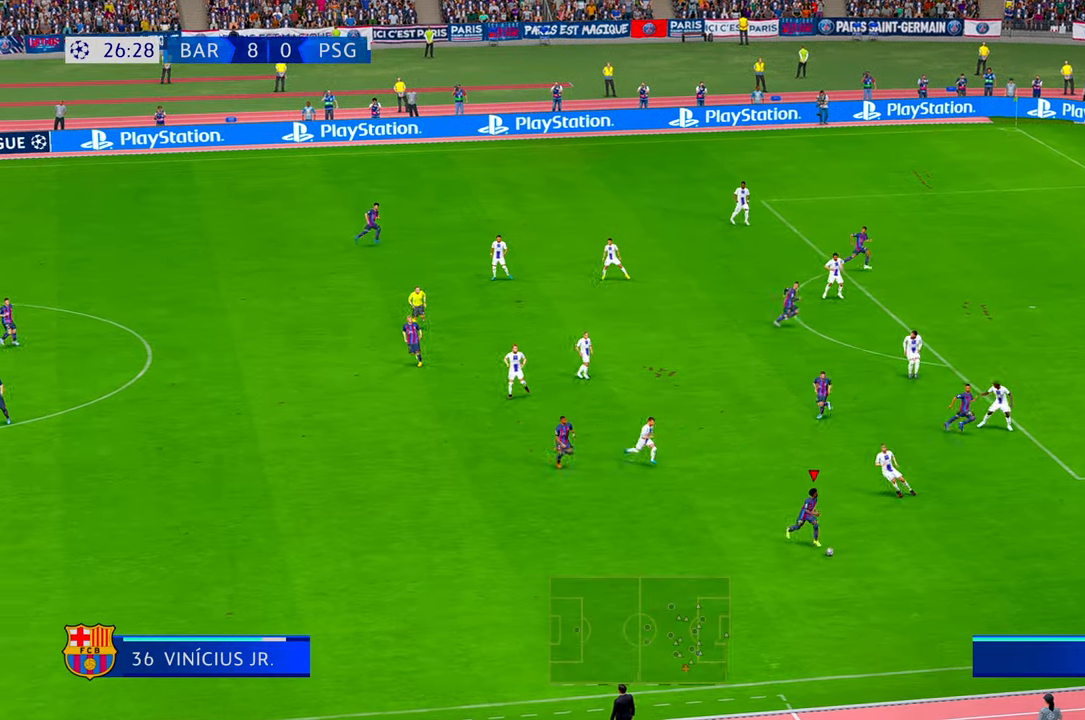
{"buttons": [], "left_stick": "right", "right_stick": "center"}
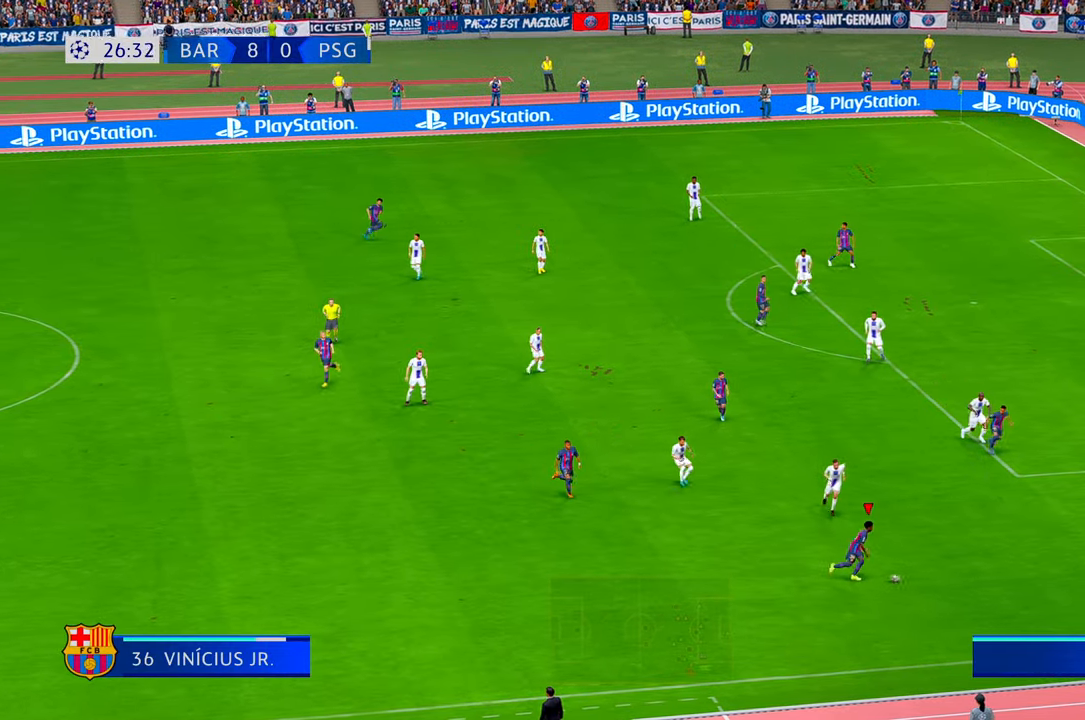
{"buttons": [], "left_stick": "up-right", "right_stick": "center", "events": [[133, "left_stick", "up-right"]]}
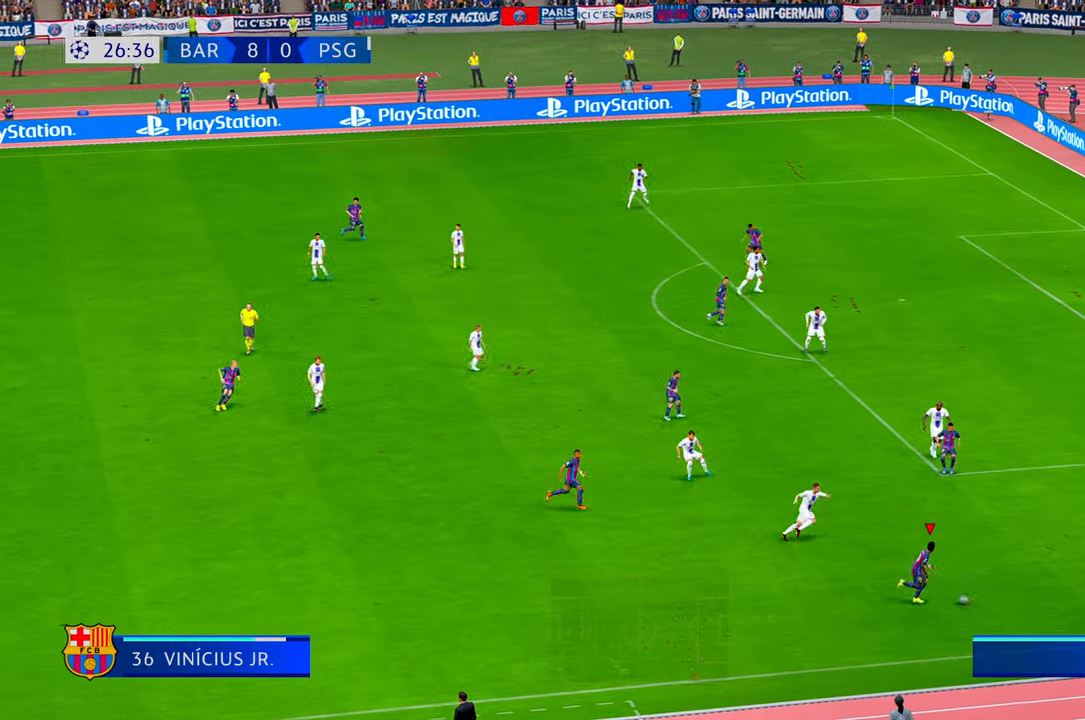
{"buttons": [], "left_stick": "up-right", "right_stick": "center", "events": []}
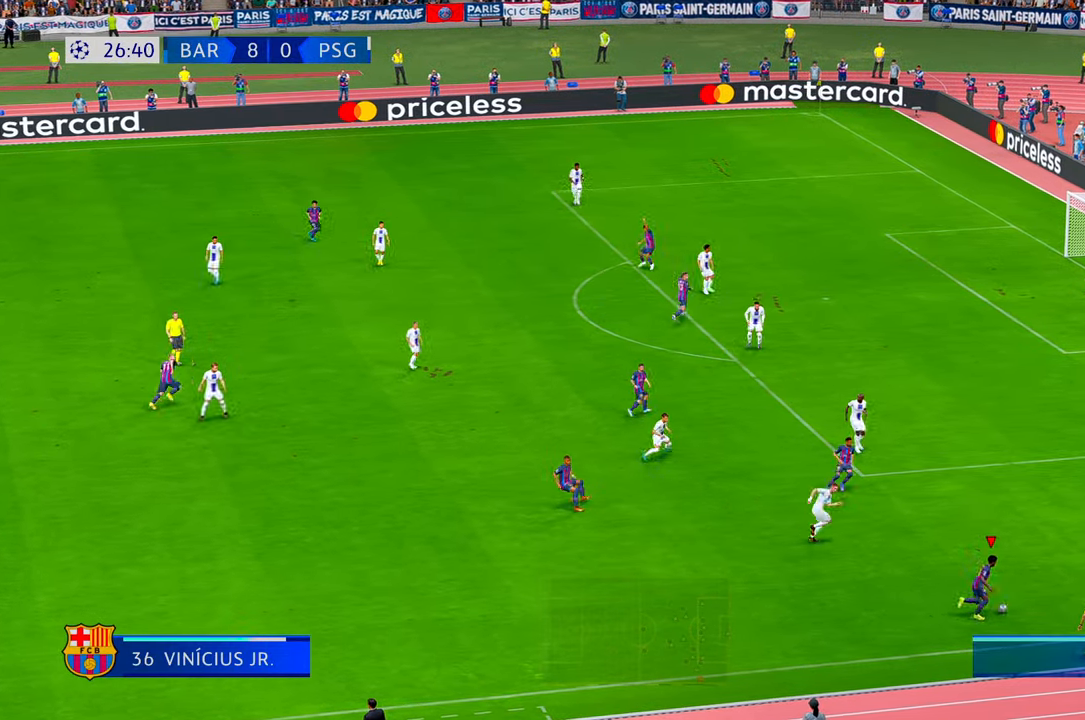
{"buttons": ["X"], "left_stick": "up", "right_stick": "center", "events": [[233, "left_stick", "up"], [300, "X", "down"]]}
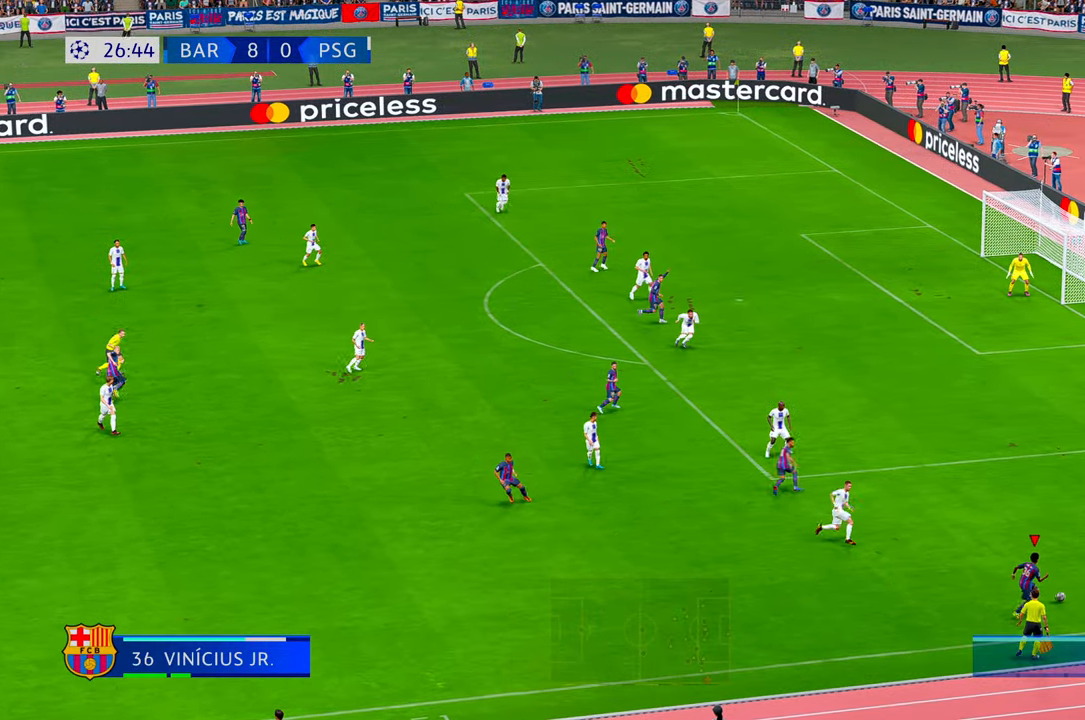
{"buttons": [], "left_stick": "up", "right_stick": "center"}
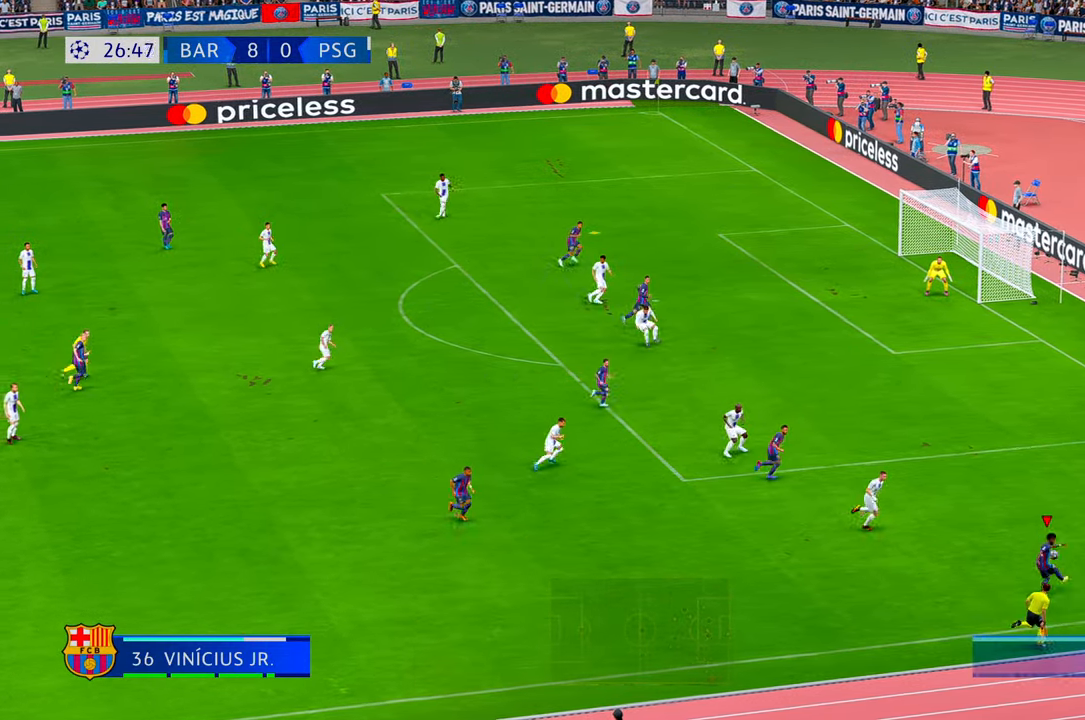
{"buttons": [], "left_stick": "down", "right_stick": "center", "events": [[150, "left_stick", "down"], [250, "left_stick", "left"], [400, "left_stick", "down-left"], [500, "left_stick", "down"]]}
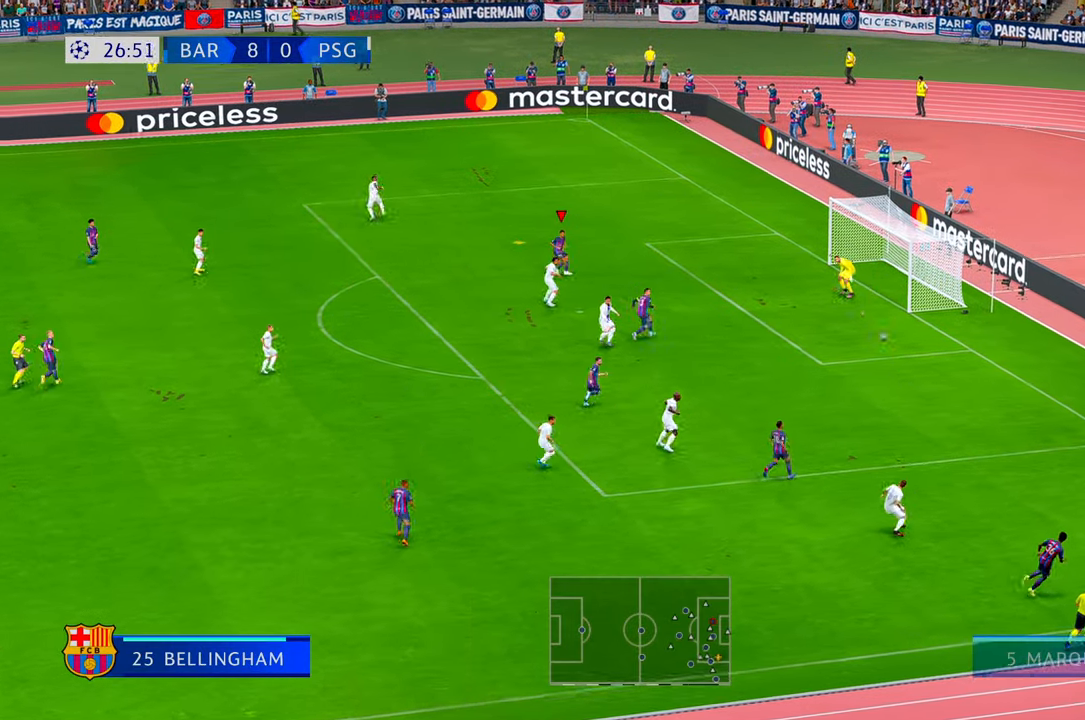
{"buttons": [], "left_stick": "down-right", "right_stick": "center", "events": [[133, "left_stick", "down-right"], [250, "B", "down"], [366, "B", "up"]]}
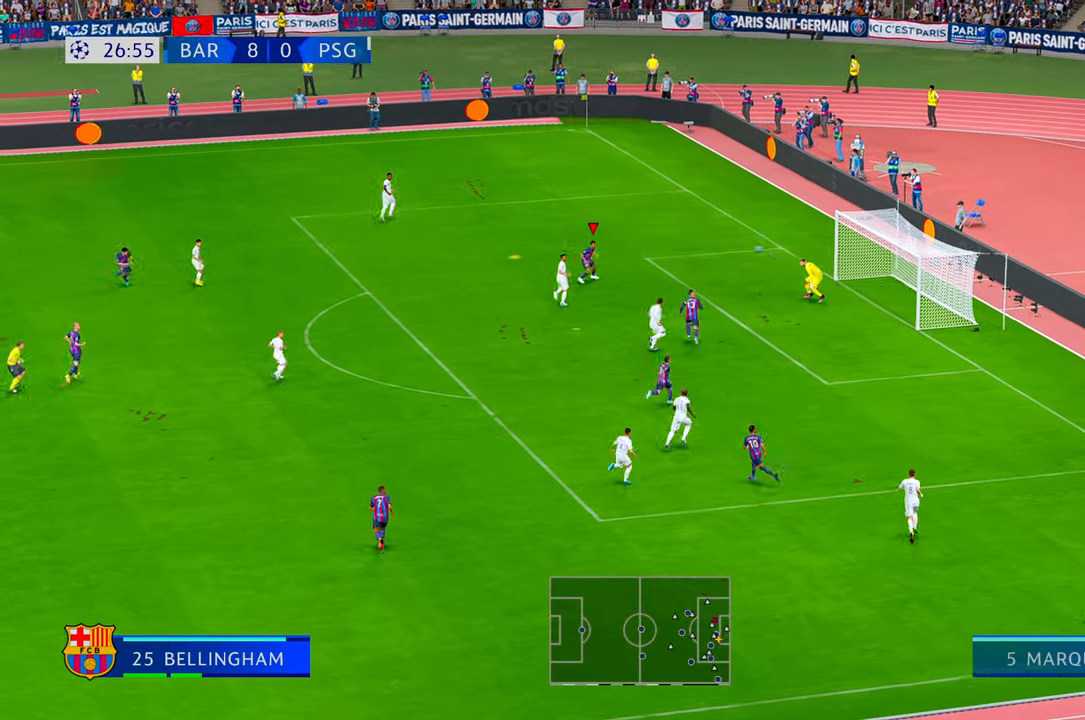
{"buttons": [], "left_stick": "down-right", "right_stick": "center", "events": []}
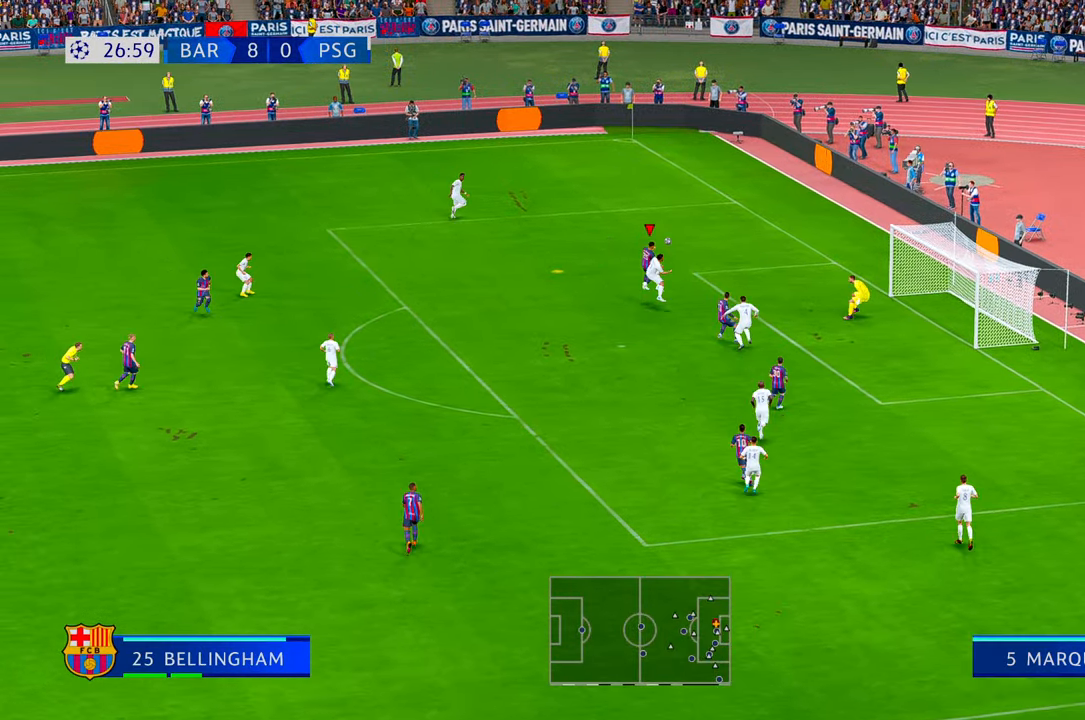
{"buttons": [], "left_stick": "down-right", "right_stick": "center", "events": []}
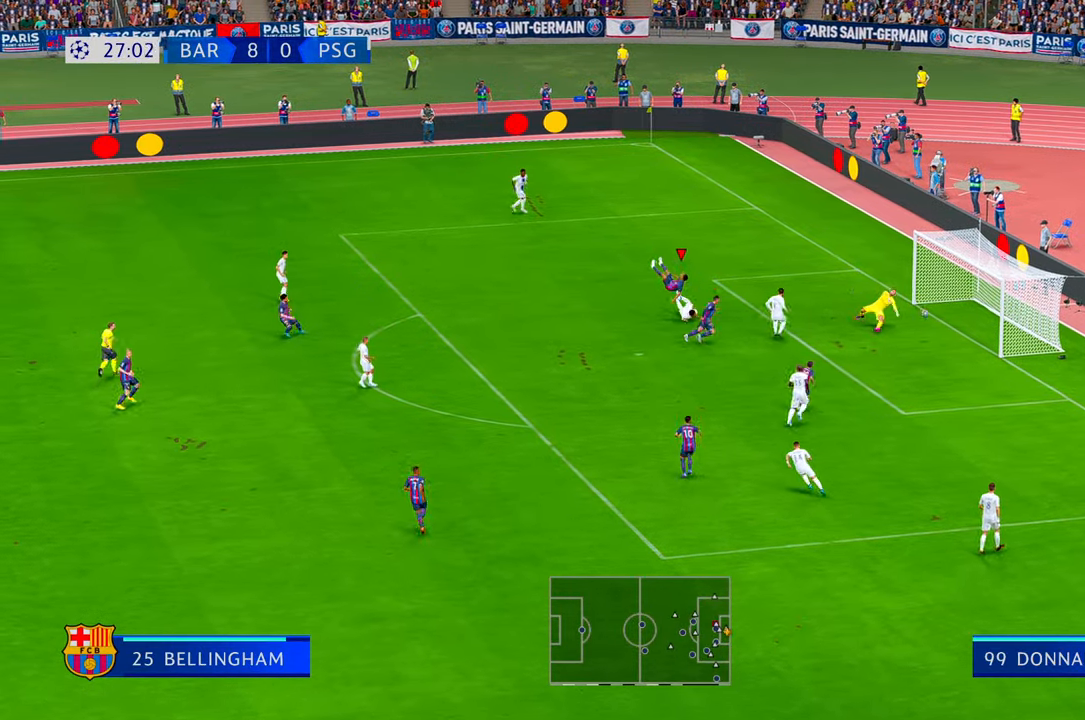
{"buttons": [], "left_stick": "up", "right_stick": "center", "events": [[166, "left_stick", "right"], [366, "left_stick", "up-right"], [500, "left_stick", "up"]]}
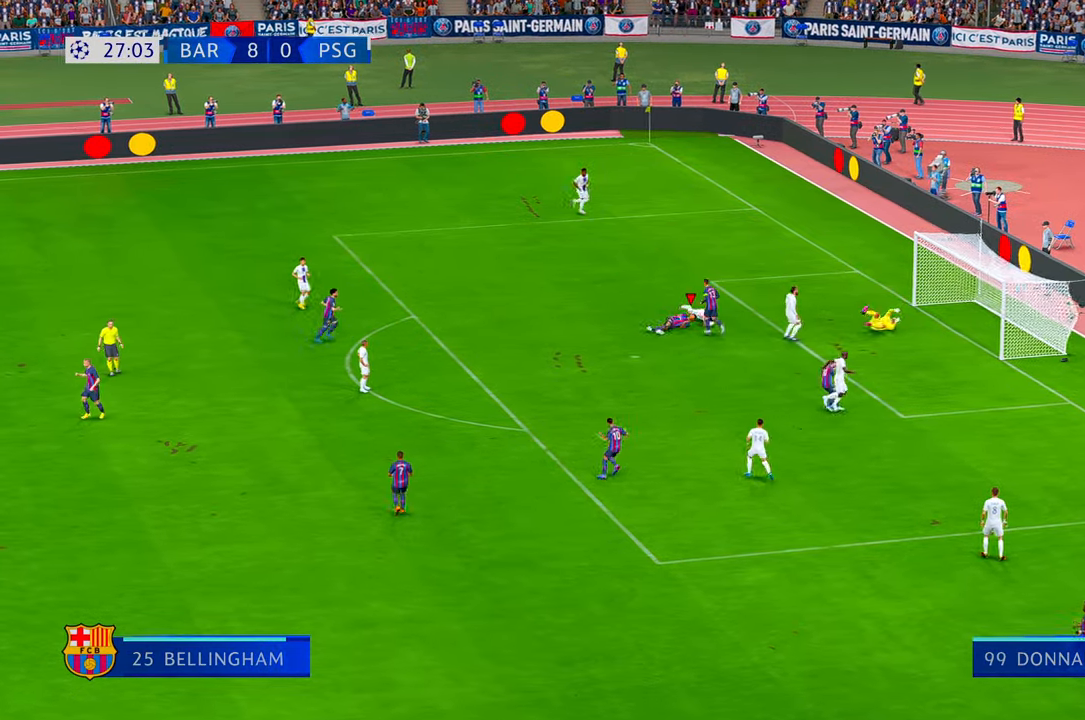
{"buttons": [], "left_stick": "up", "right_stick": "center", "events": []}
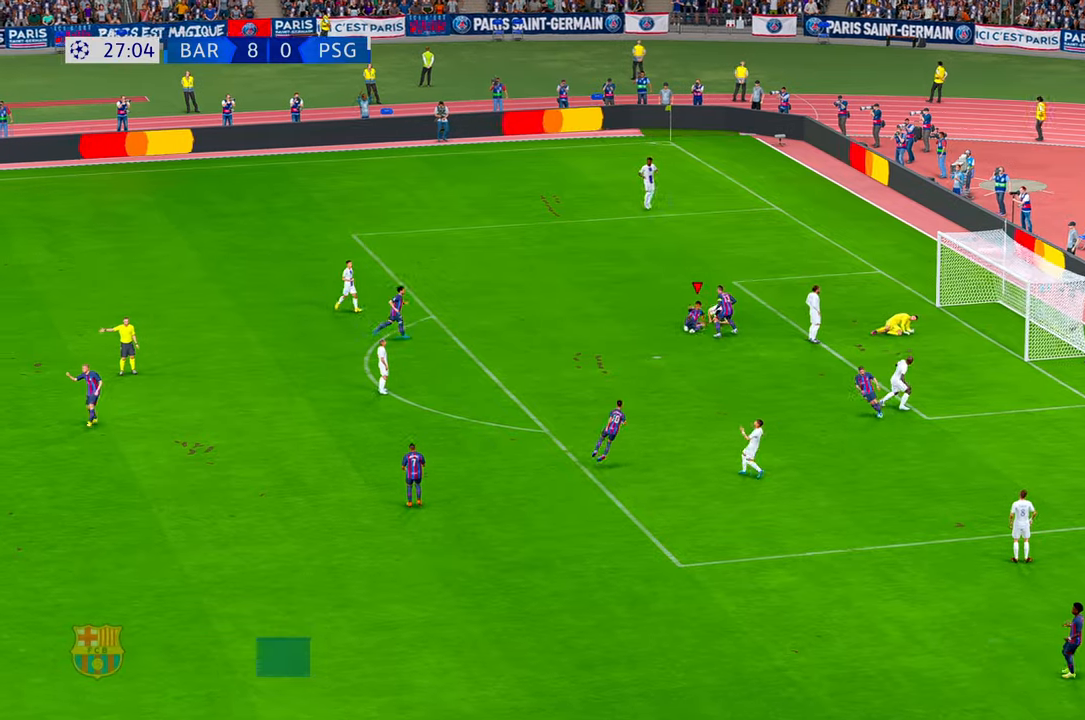
{"buttons": [], "left_stick": "center", "right_stick": "center", "events": [[400, "left_stick", "center"]]}
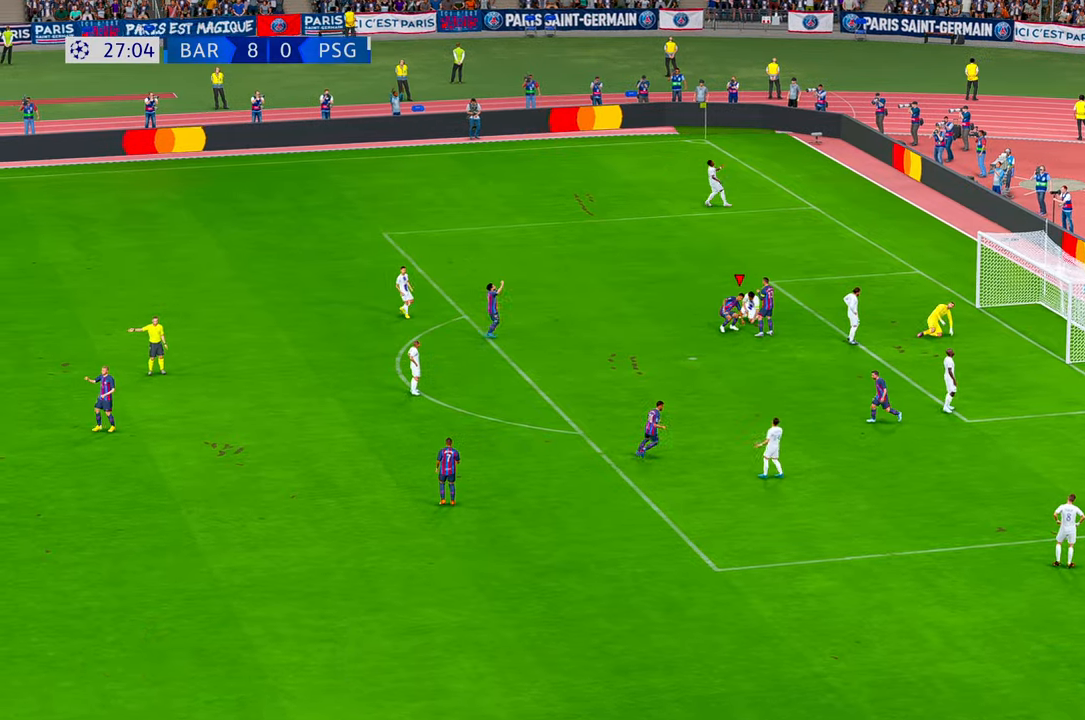
{"buttons": [], "left_stick": "center", "right_stick": "center", "events": []}
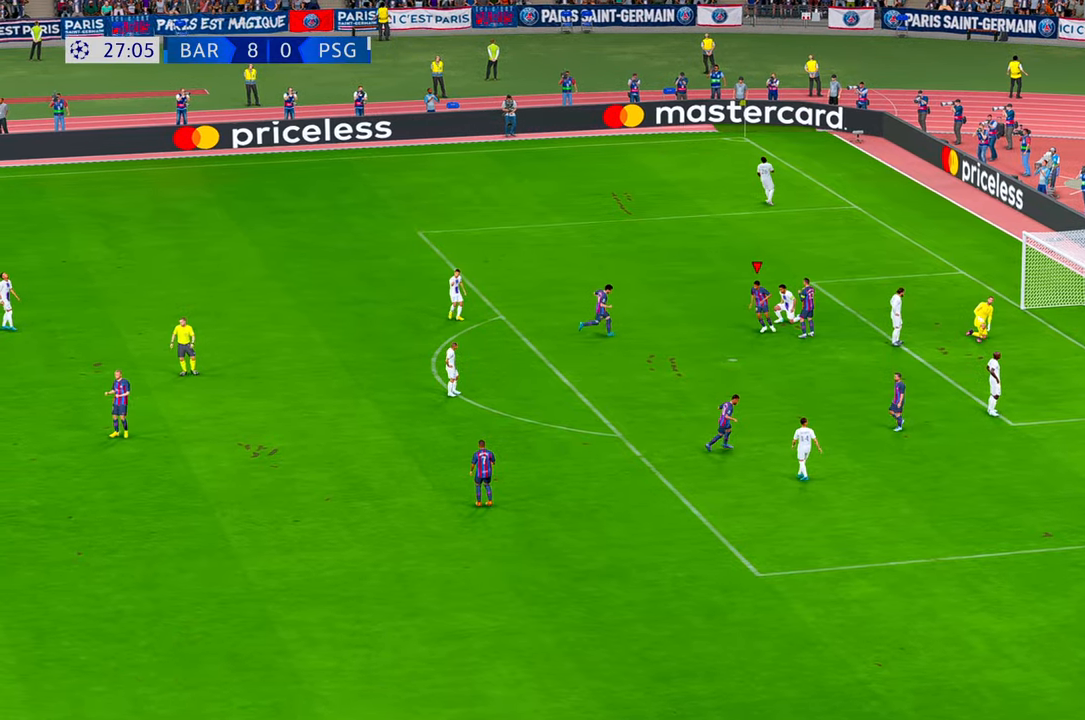
{"buttons": [], "left_stick": "center", "right_stick": "center", "events": []}
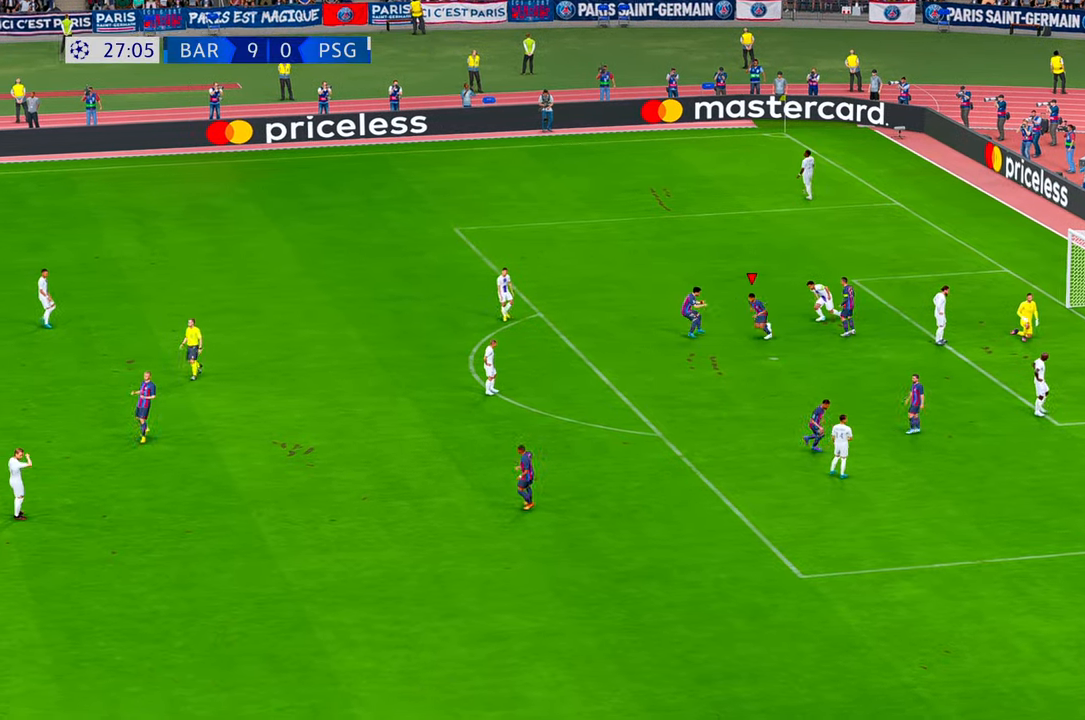
{"buttons": [], "left_stick": "center", "right_stick": "center", "events": []}
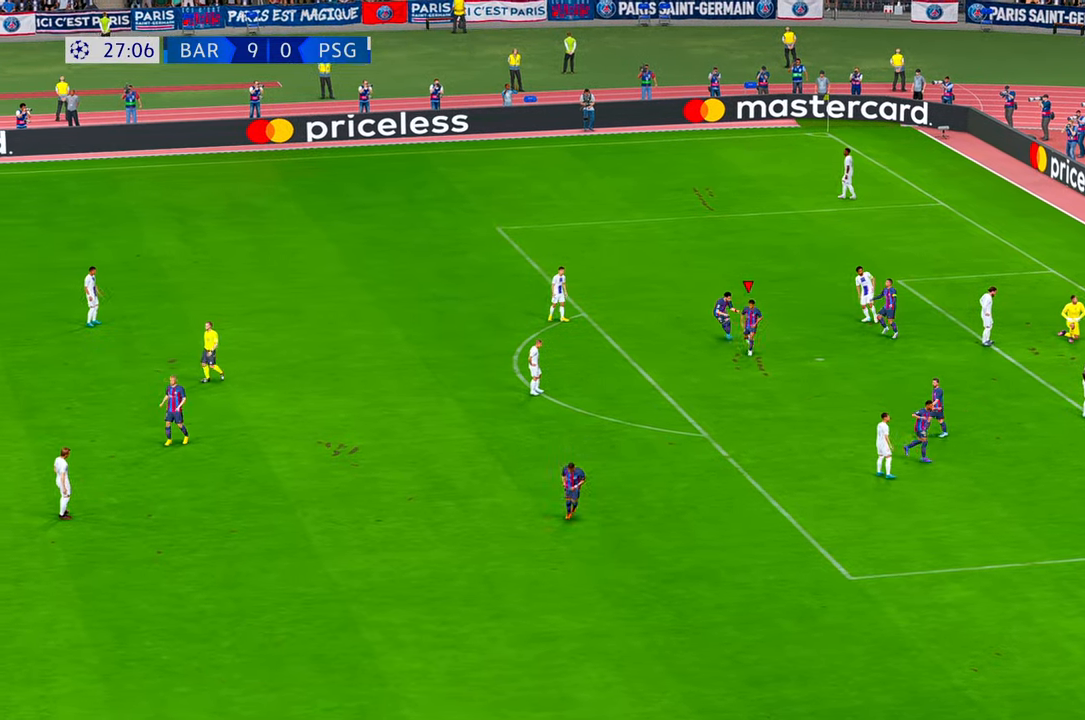
{"buttons": [], "left_stick": "center", "right_stick": "center", "events": [[166, "A", "down"], [333, "A", "up"]]}
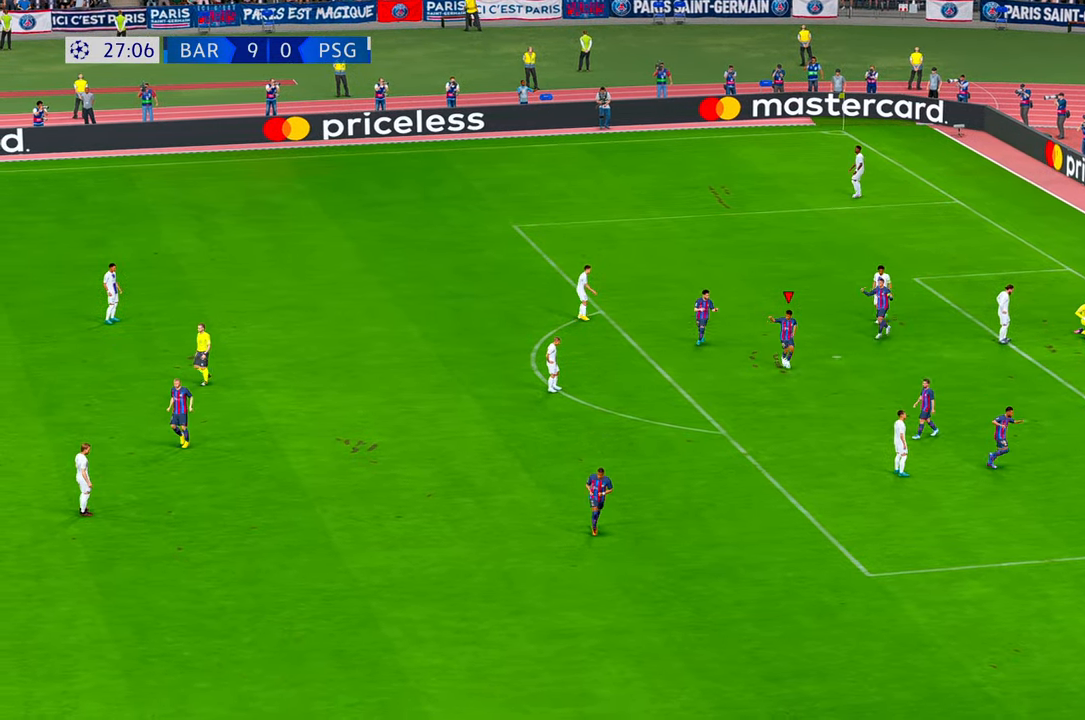
{"buttons": [], "left_stick": "center", "right_stick": "center", "events": []}
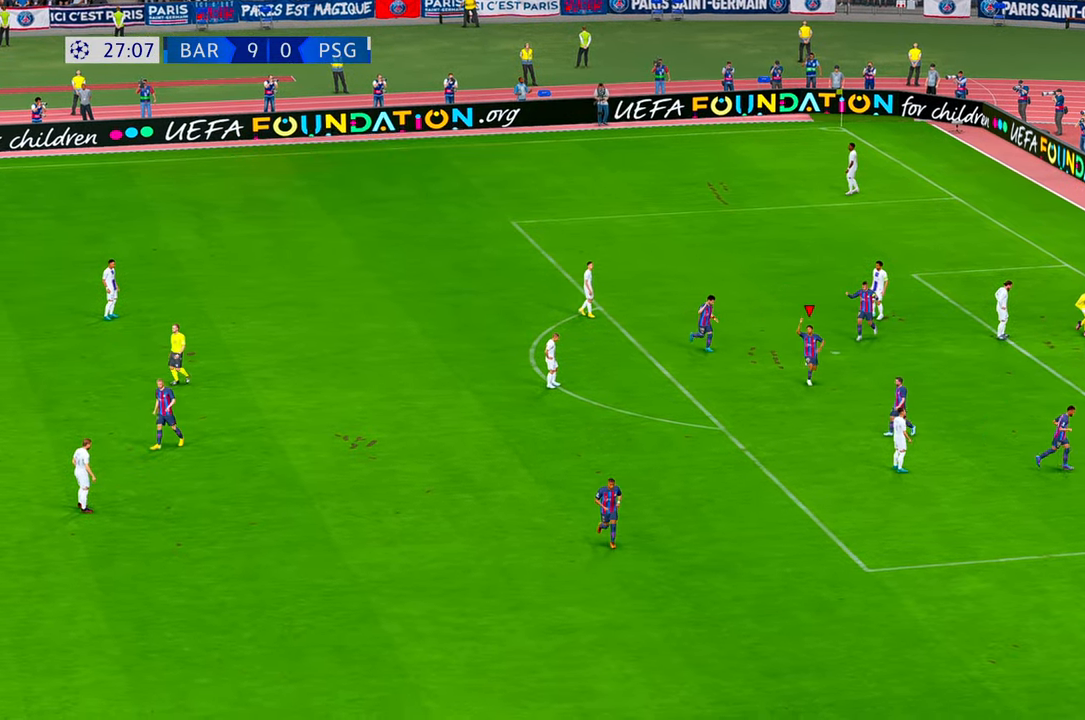
{"buttons": [], "left_stick": "center", "right_stick": "center", "events": []}
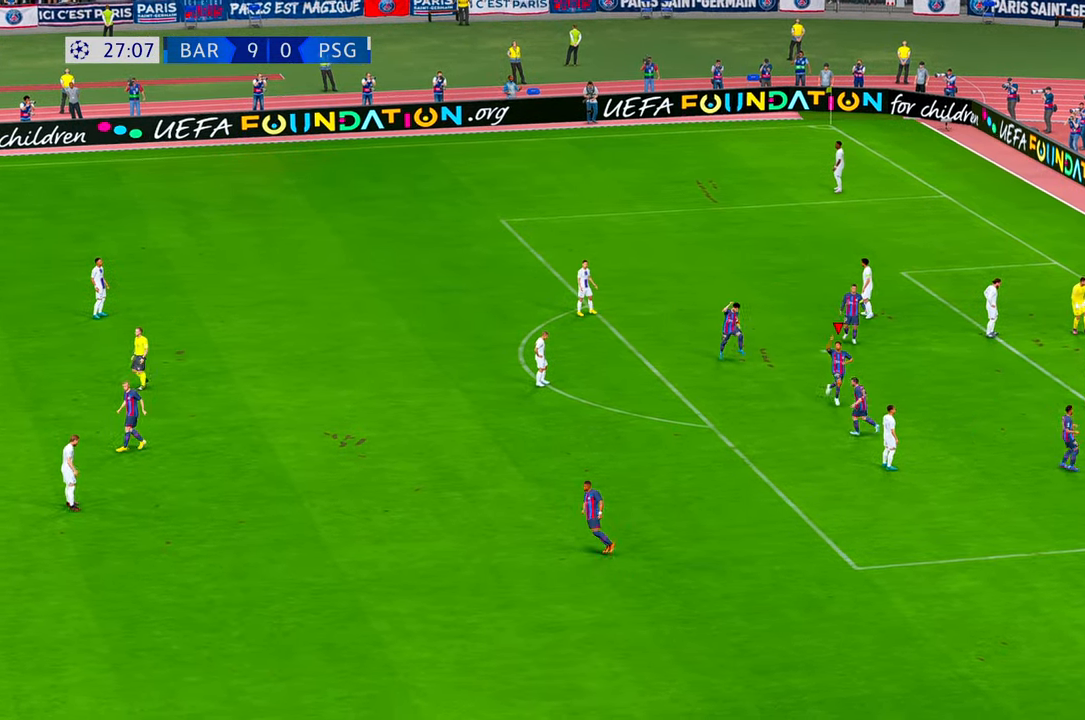
{"buttons": [], "left_stick": "center", "right_stick": "center", "events": []}
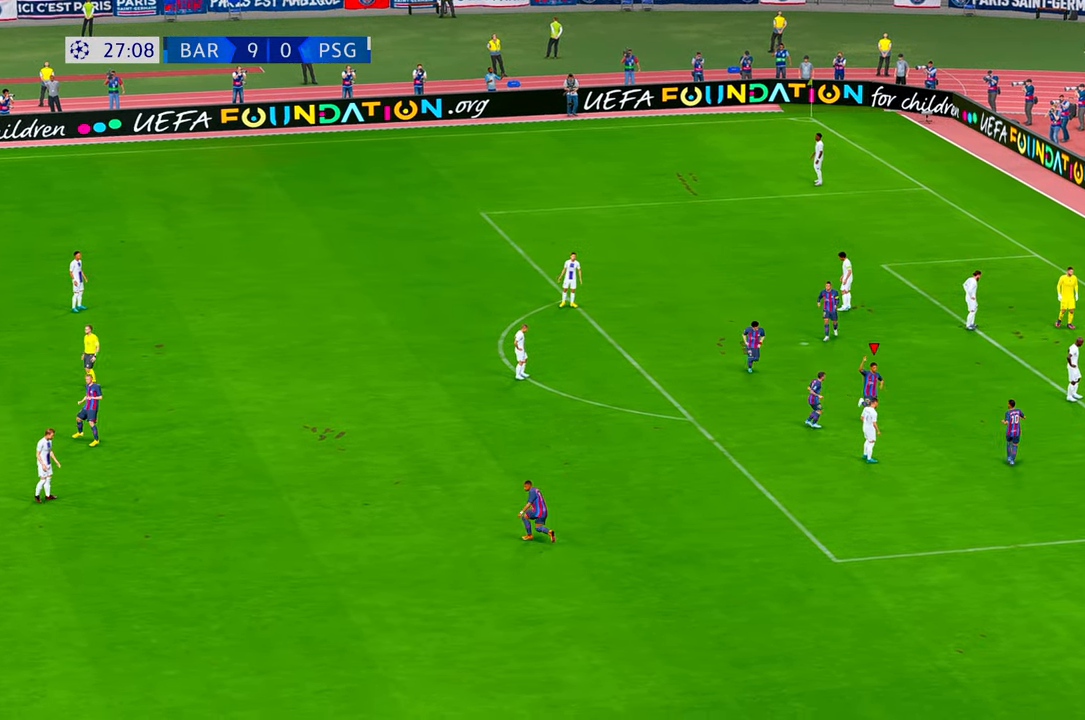
{"buttons": [], "left_stick": "center", "right_stick": "center", "events": []}
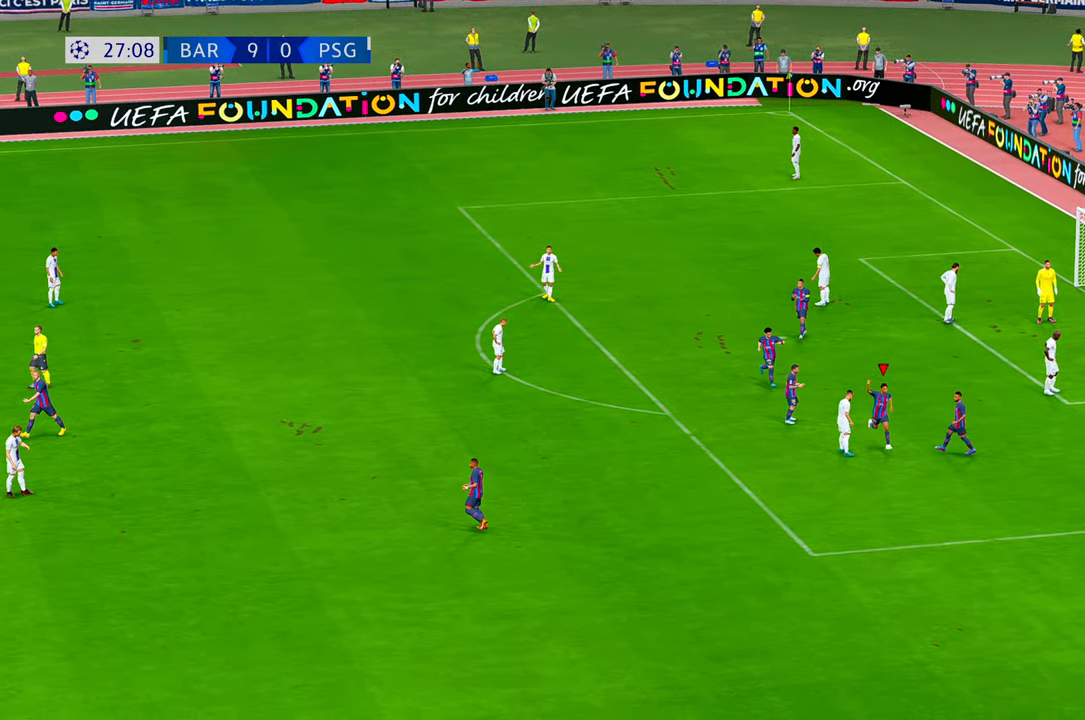
{"buttons": [], "left_stick": "center", "right_stick": "center", "events": []}